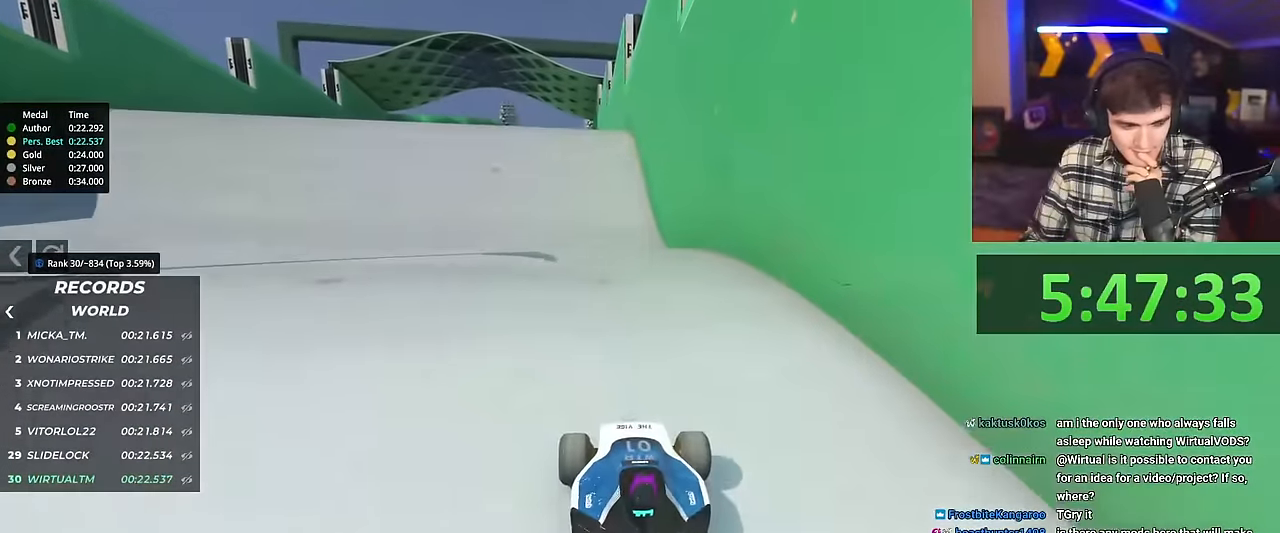
Gameplay with keyboard; each line is a JSON object with the keys held at the frame after it. "events" lists presses ("down") and releases ("up") of "brake", "down", "left", "right" and "up" between this image and that frame as [ms after this image, input, new state], when the widget could be followed in between. No other keys are recorded. Mouse input is not recorded. Key names are as the overlay labels them; some are game actions (e.g. jump) rather than physical keys.
{"keys": ["up"], "events": []}
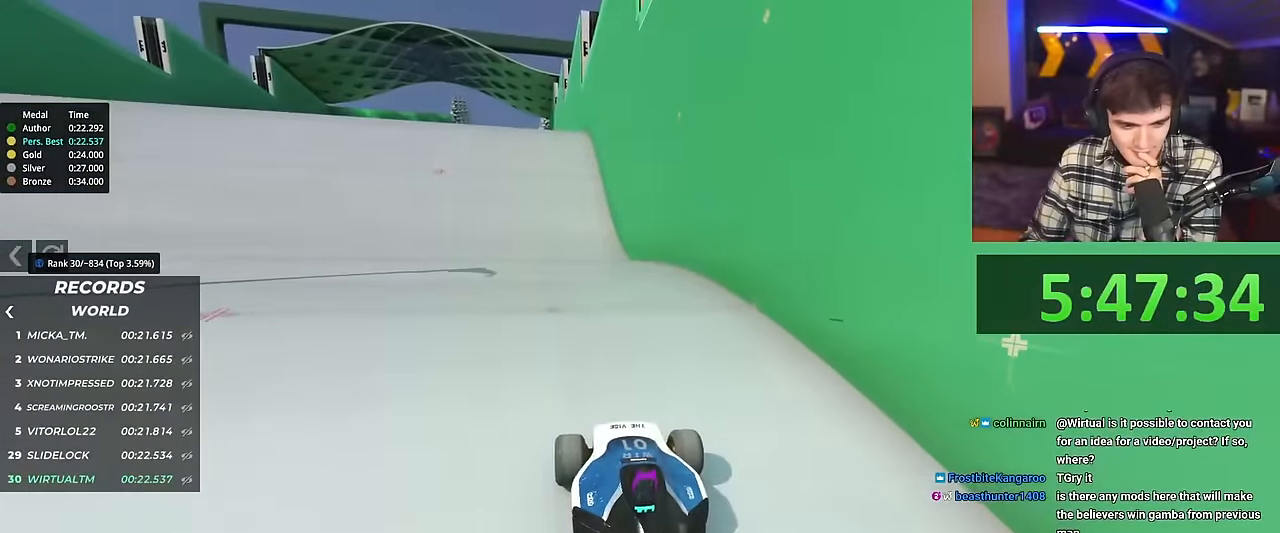
{"keys": ["up"], "events": []}
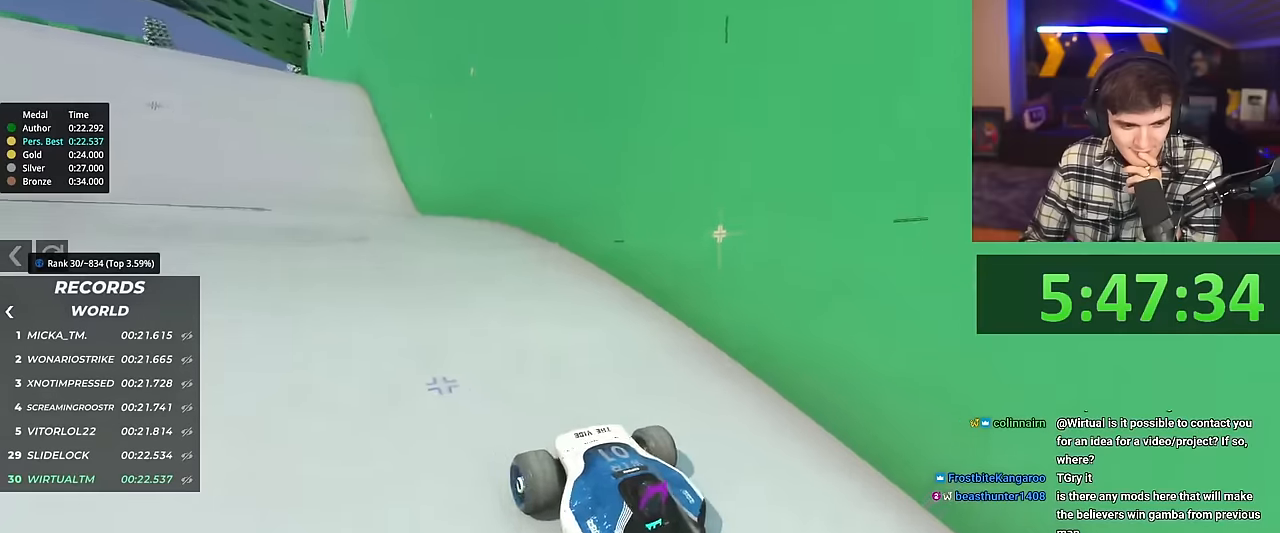
{"keys": ["up"], "events": []}
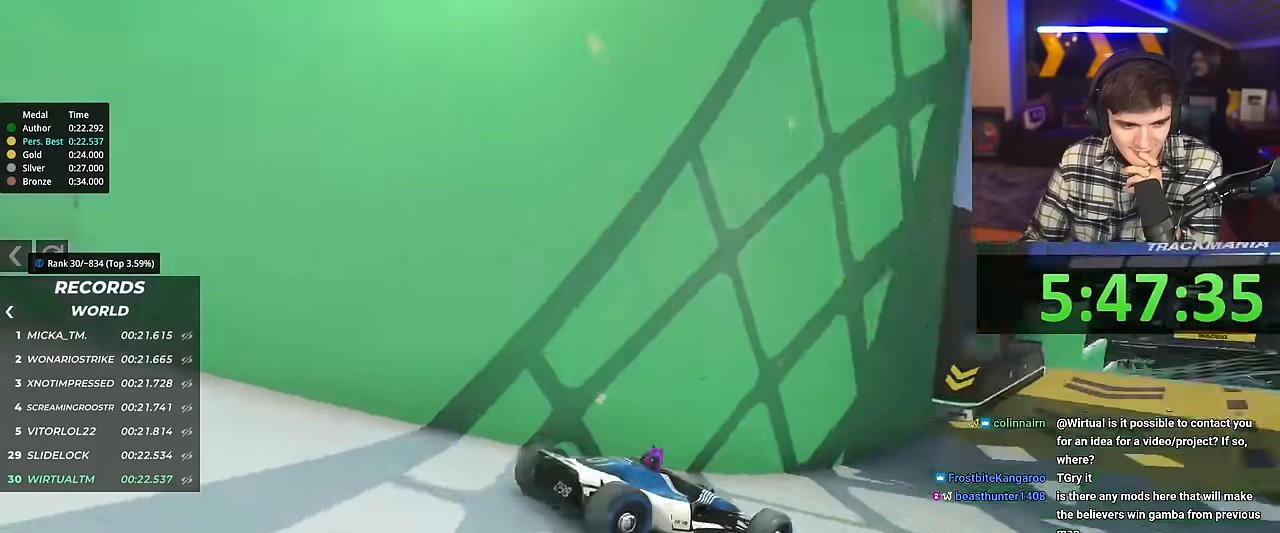
{"keys": ["up"], "events": []}
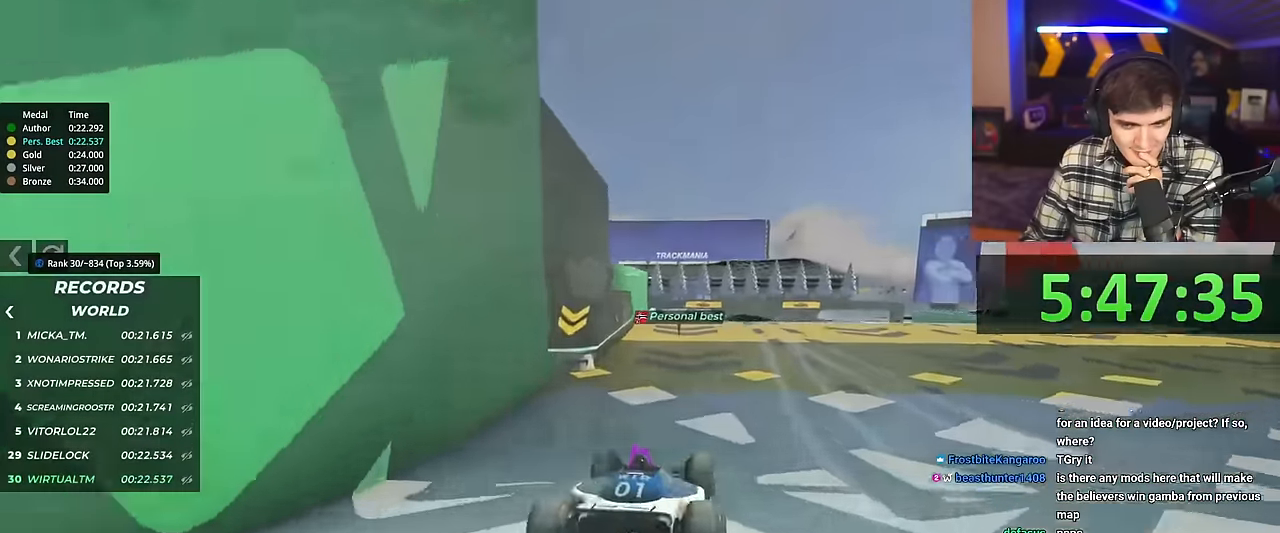
{"keys": ["up"], "events": []}
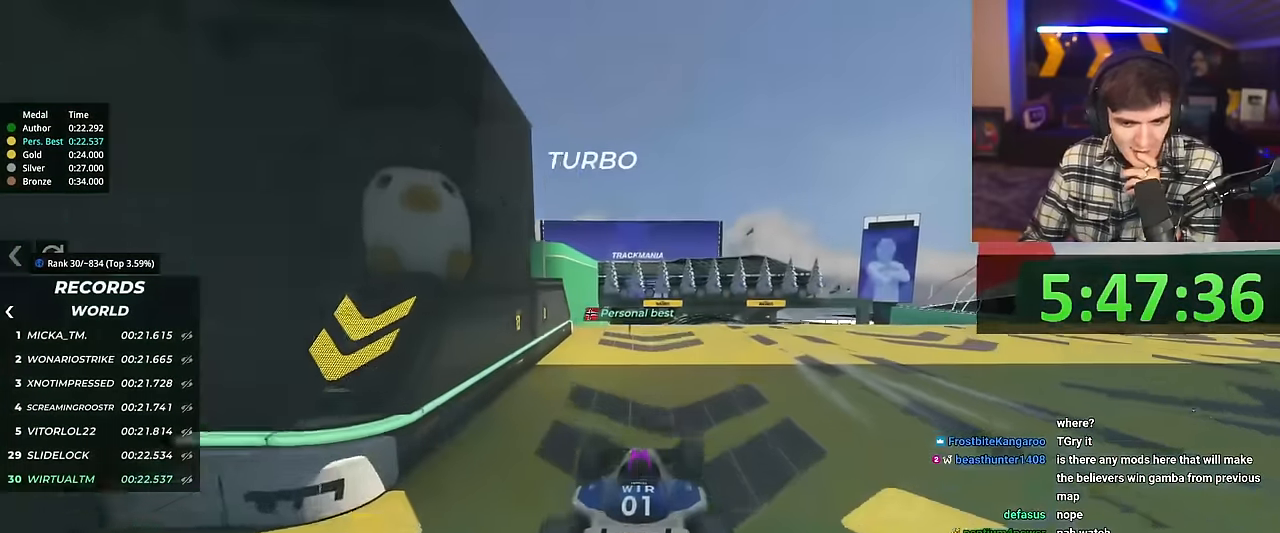
{"keys": ["up"], "events": []}
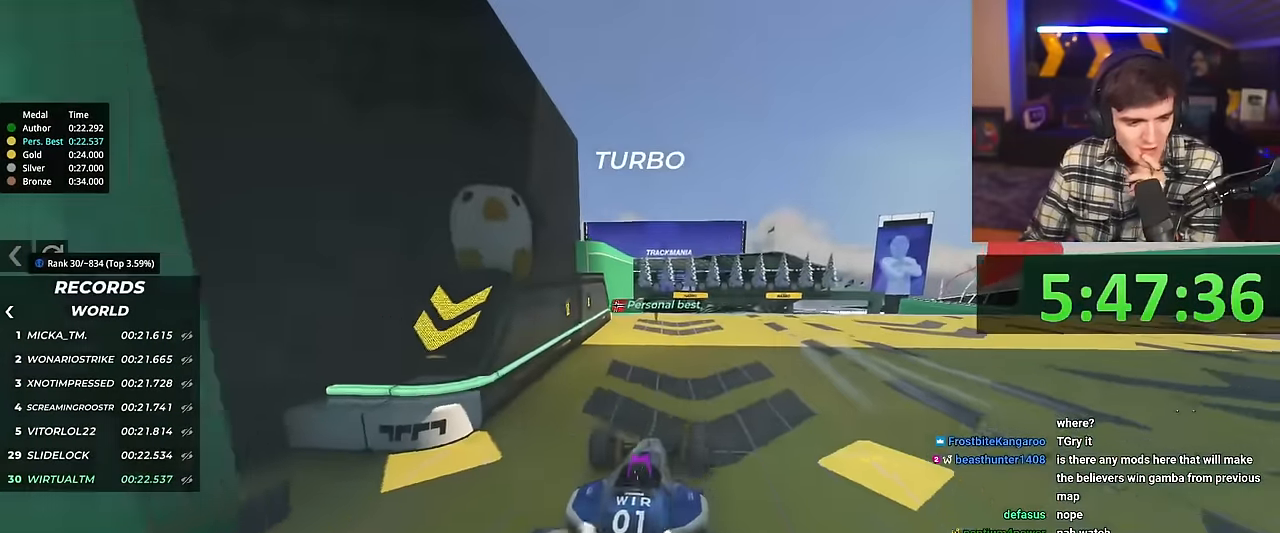
{"keys": ["up"], "events": []}
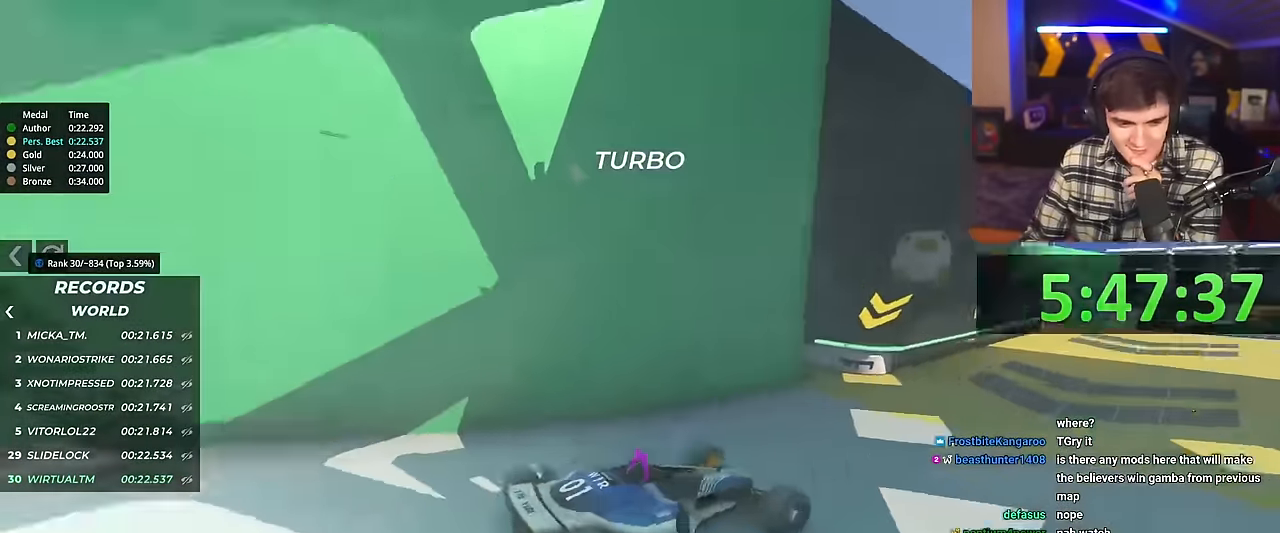
{"keys": ["up"], "events": []}
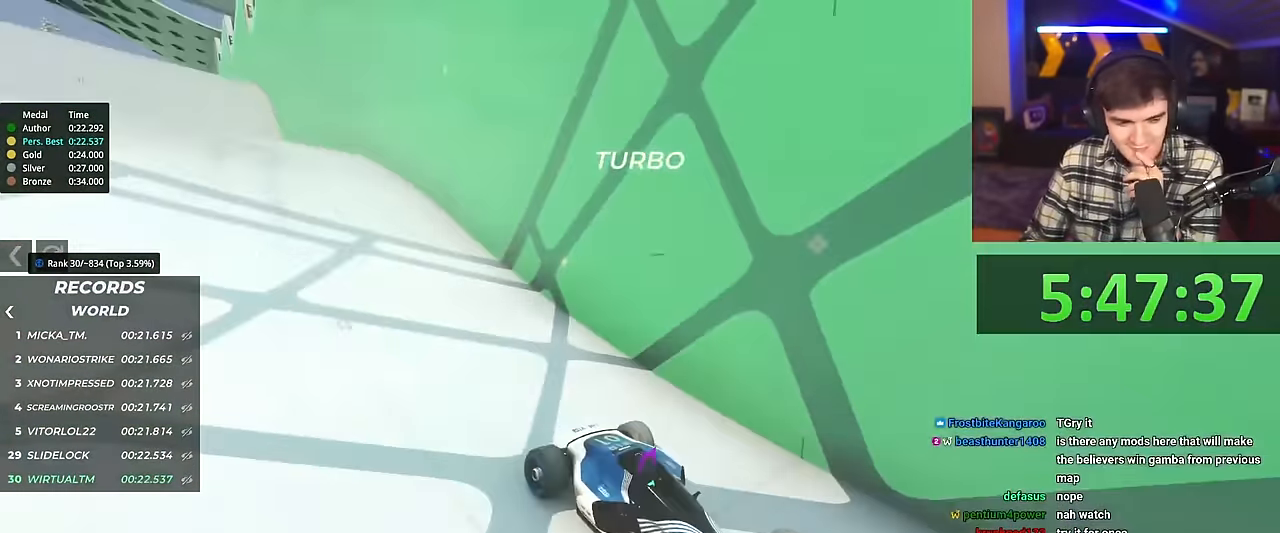
{"keys": ["up"], "events": []}
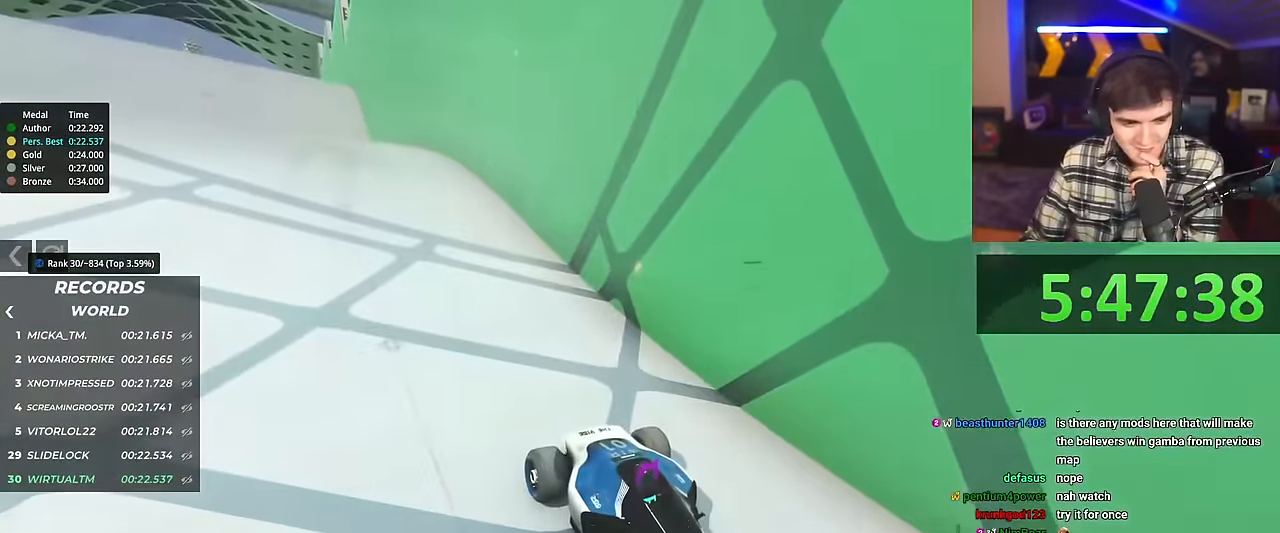
{"keys": ["up"], "events": []}
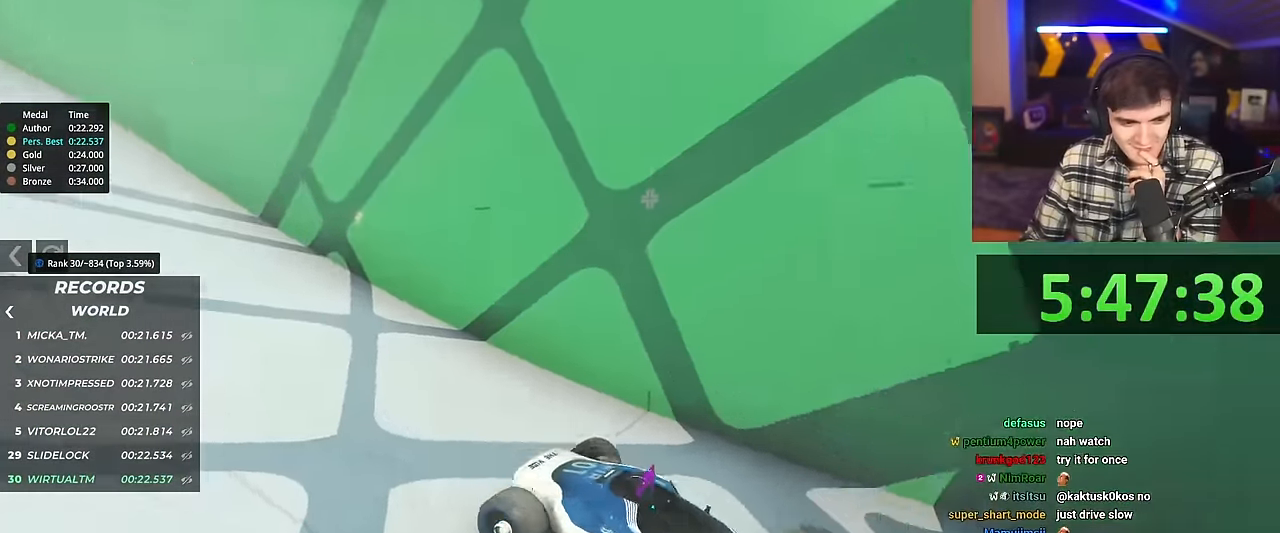
{"keys": ["up"], "events": []}
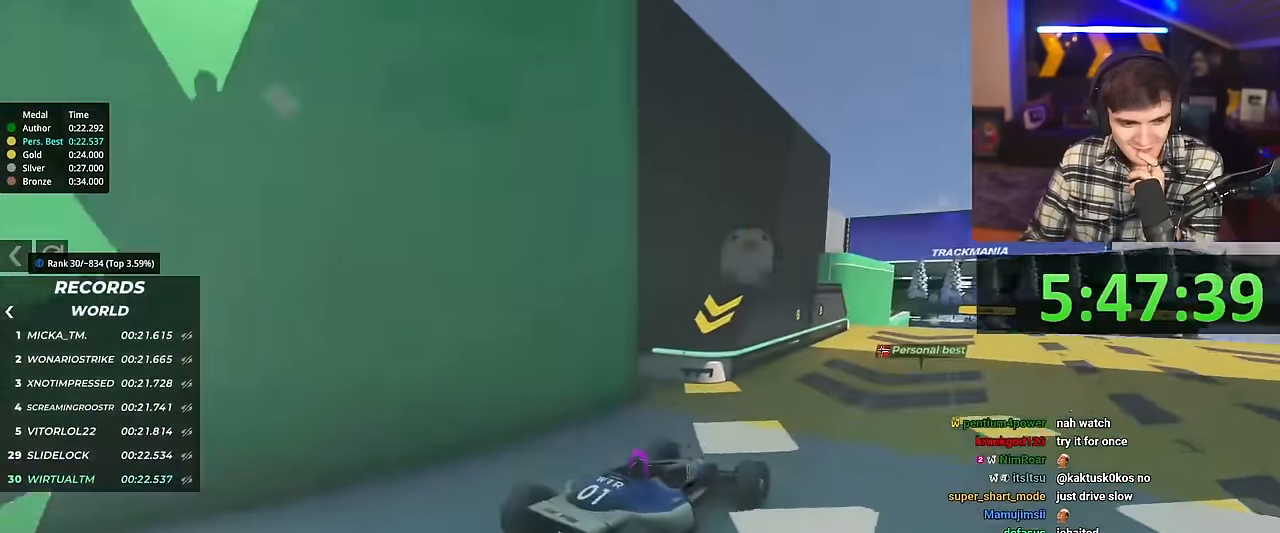
{"keys": ["up"], "events": []}
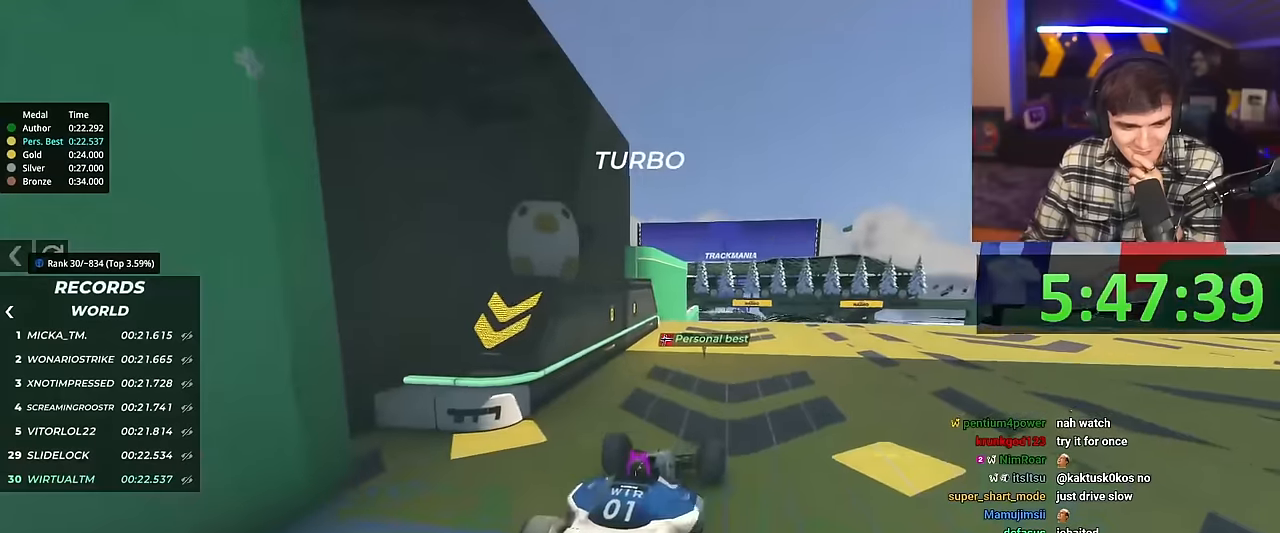
{"keys": ["up"], "events": []}
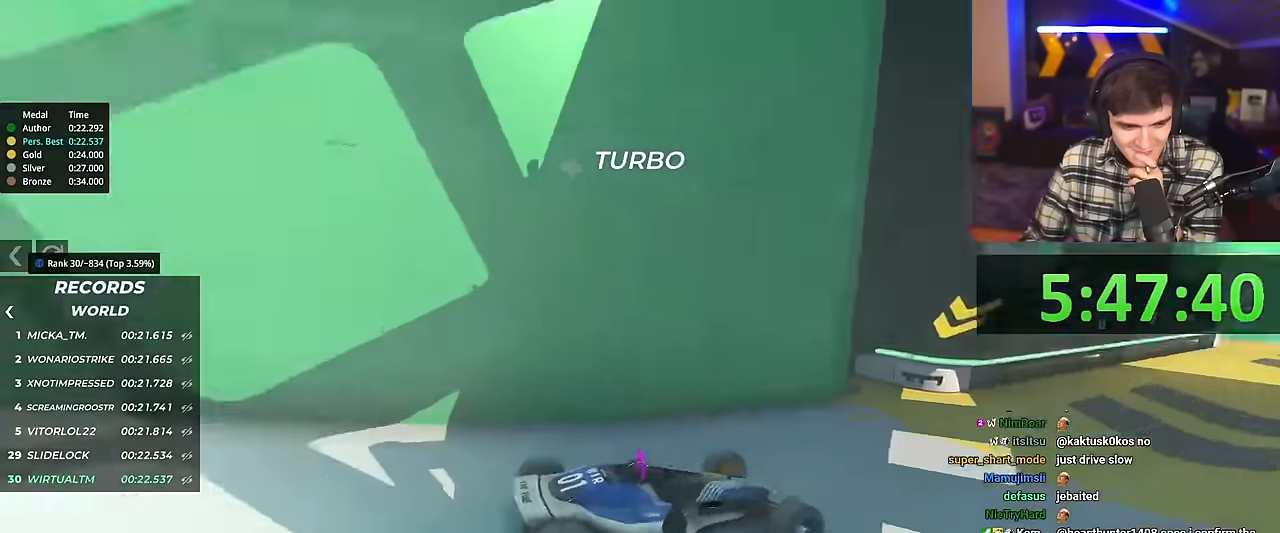
{"keys": ["up"], "events": []}
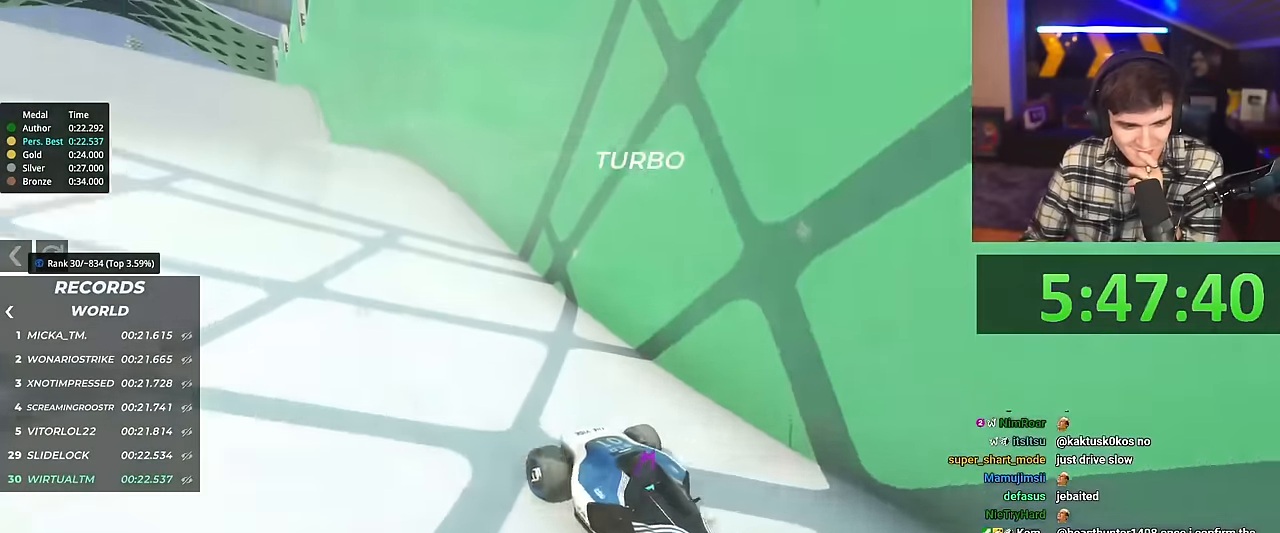
{"keys": ["up"], "events": []}
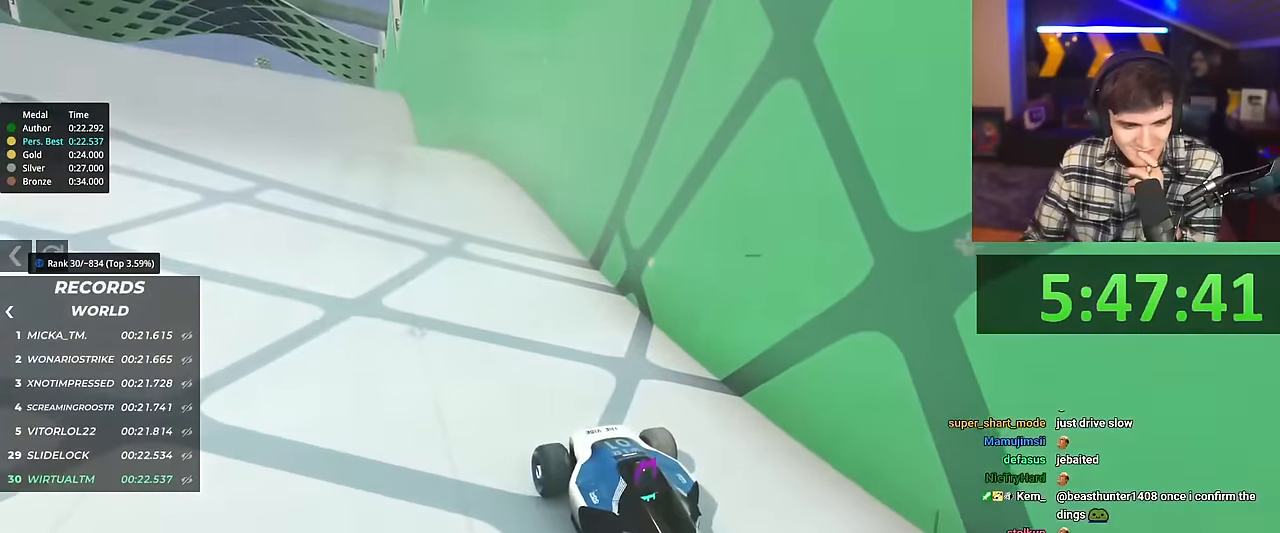
{"keys": ["up"], "events": []}
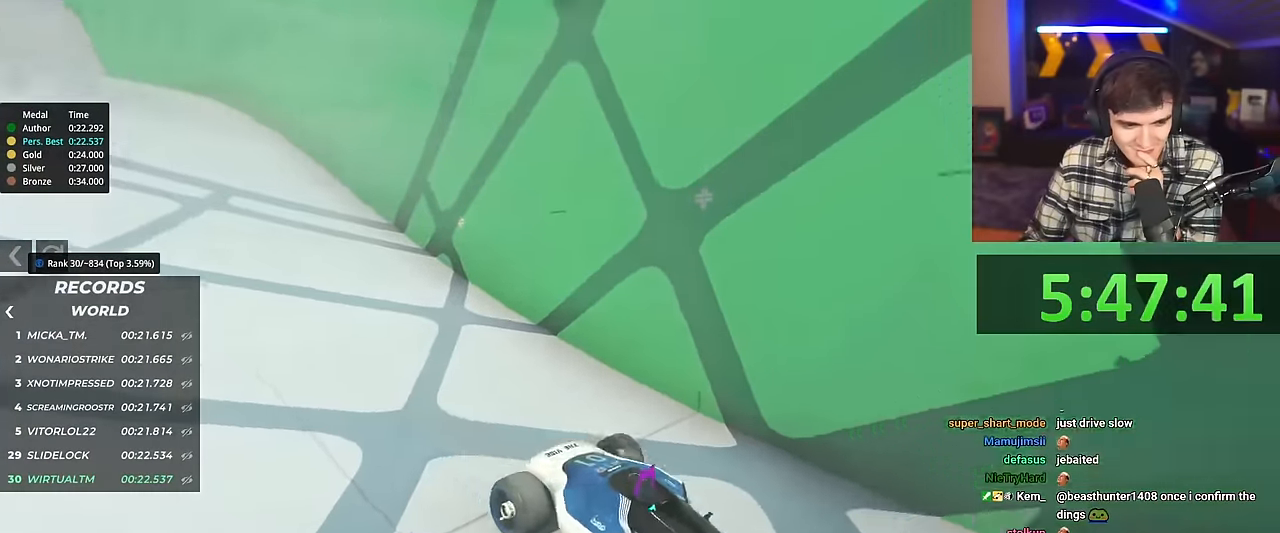
{"keys": ["up"], "events": []}
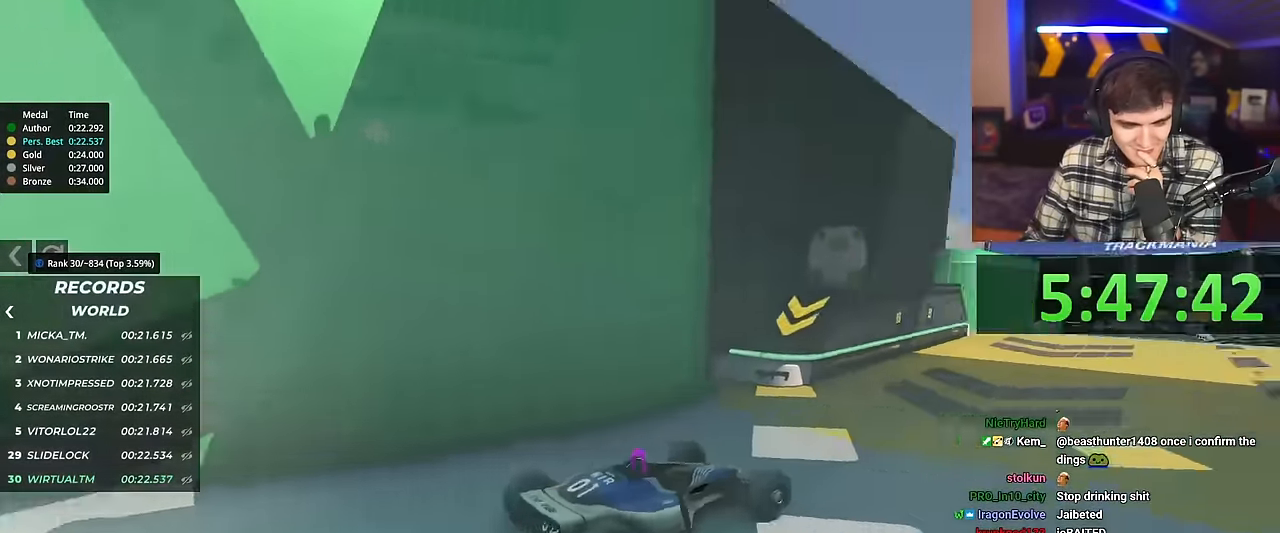
{"keys": ["up"], "events": []}
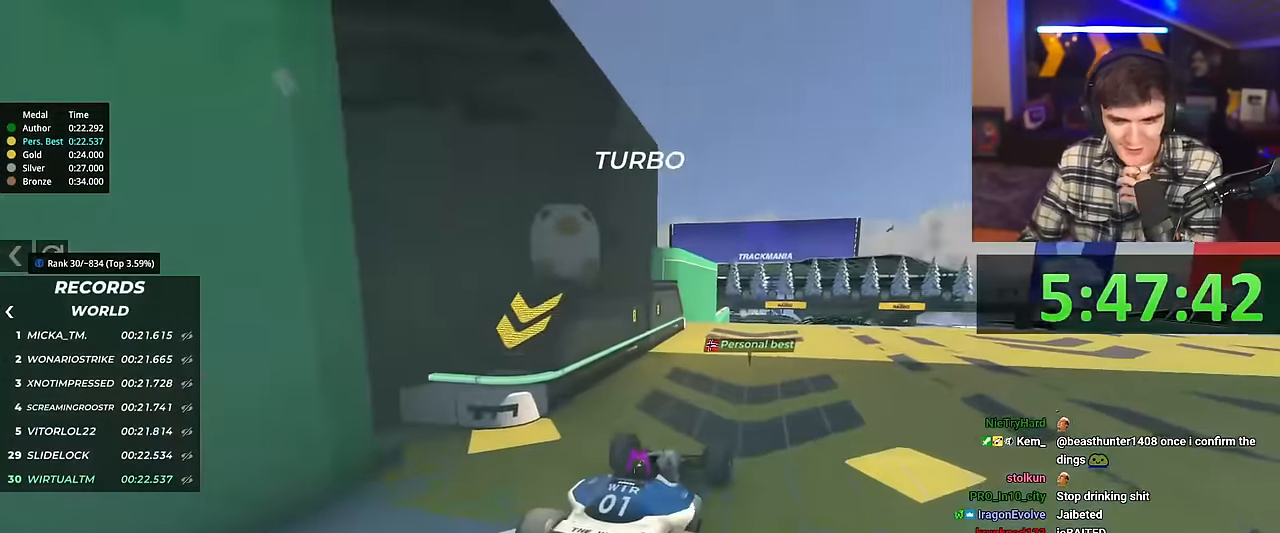
{"keys": ["up"], "events": [[234, "right", "down"], [334, "right", "up"]]}
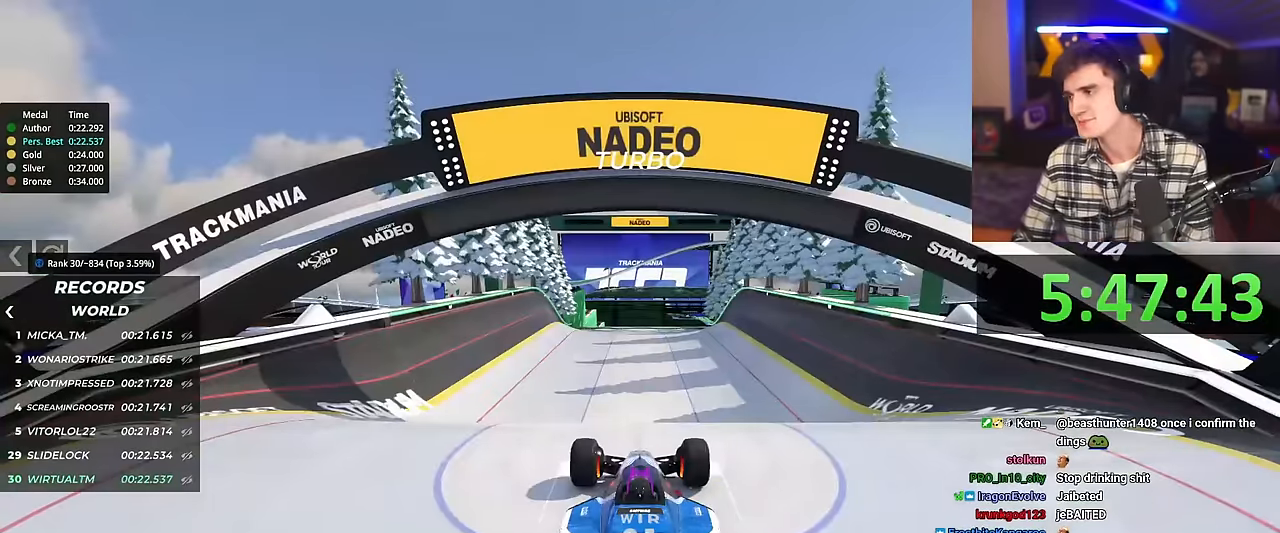
{"keys": ["up"], "events": [[67, "right", "down"], [167, "right", "up"]]}
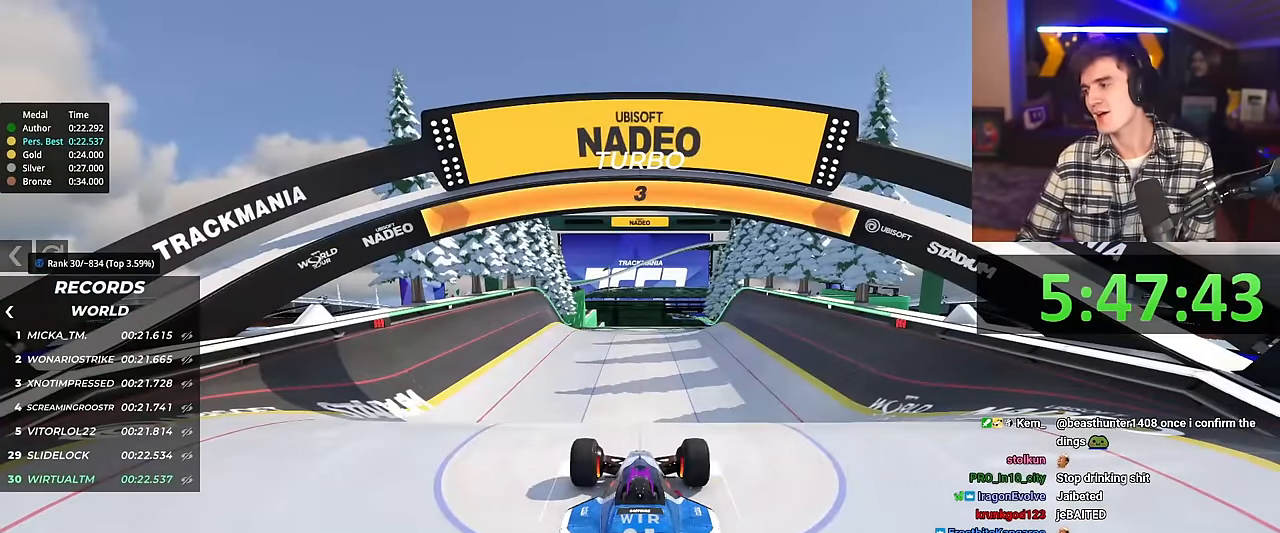
{"keys": ["up"], "events": []}
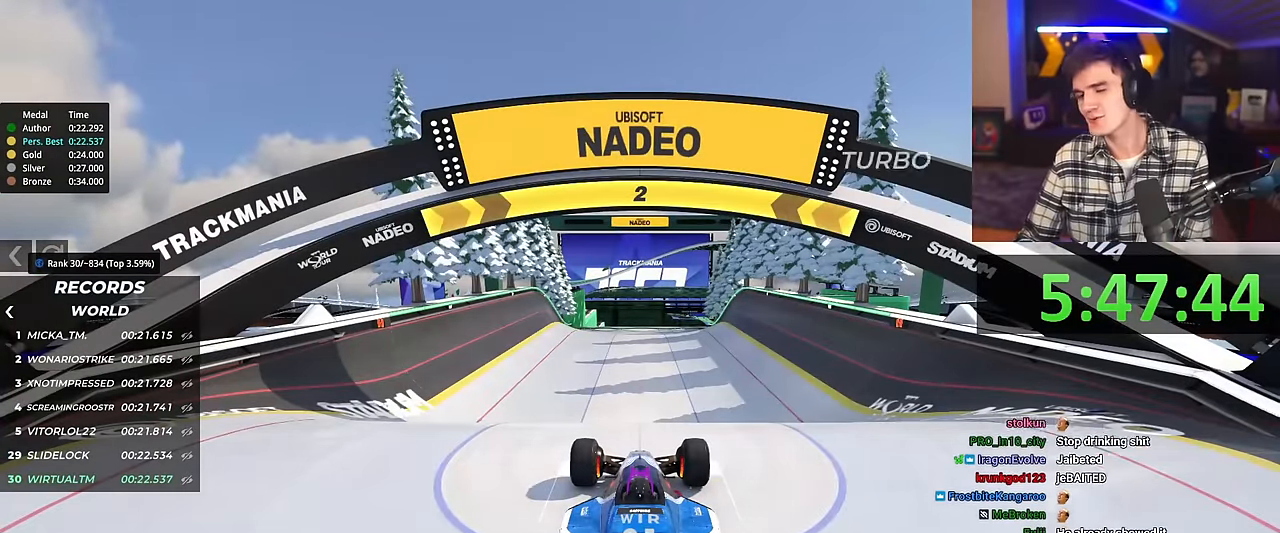
{"keys": ["up"], "events": []}
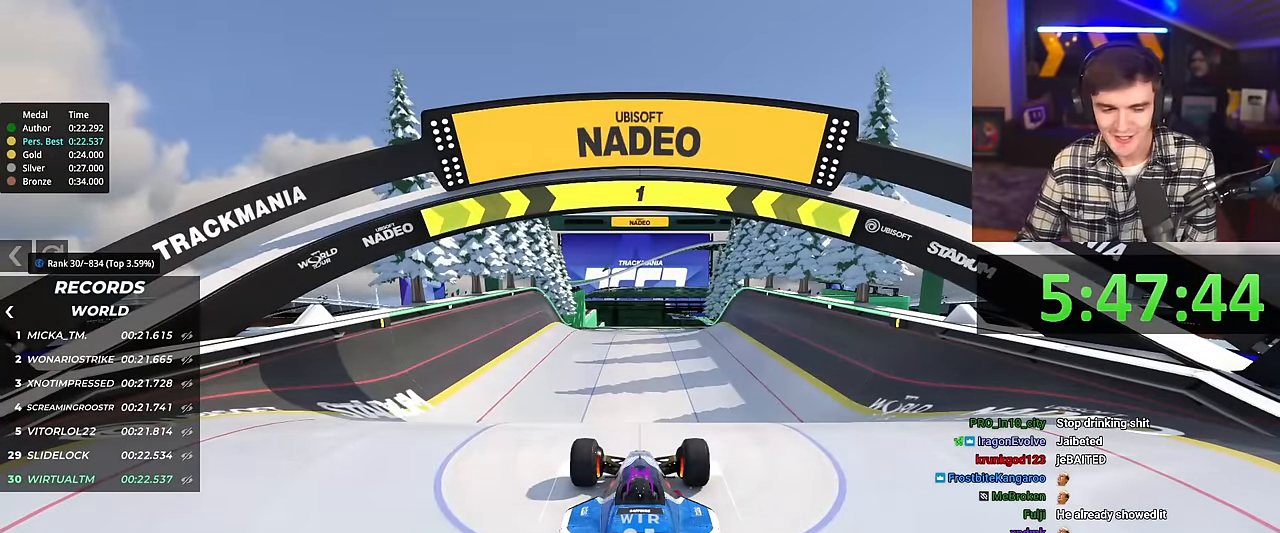
{"keys": ["up"], "events": []}
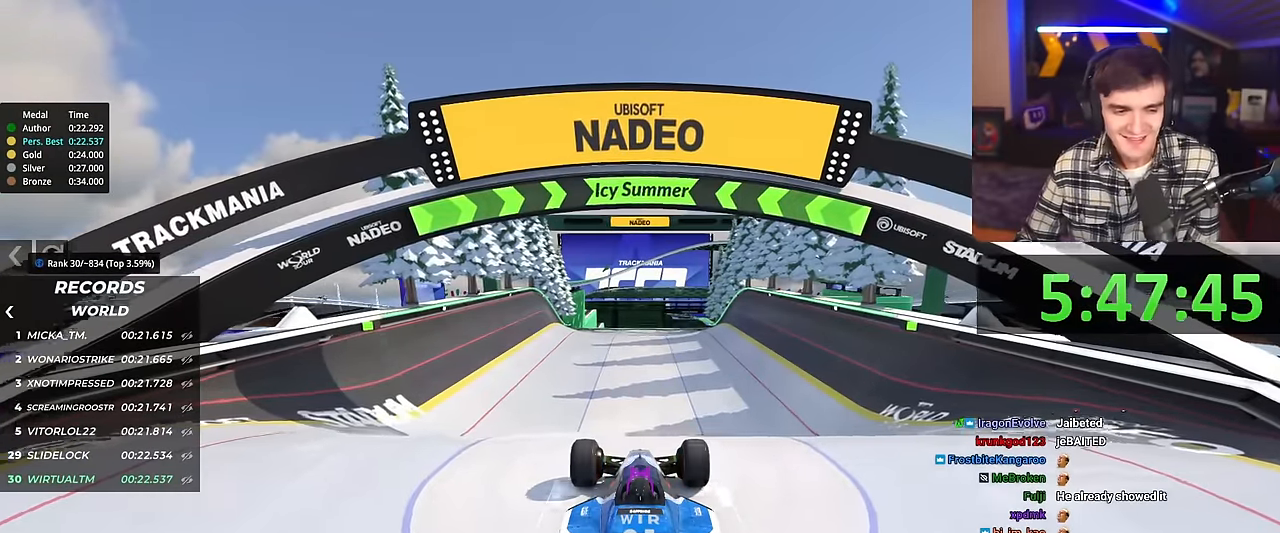
{"keys": ["up"], "events": []}
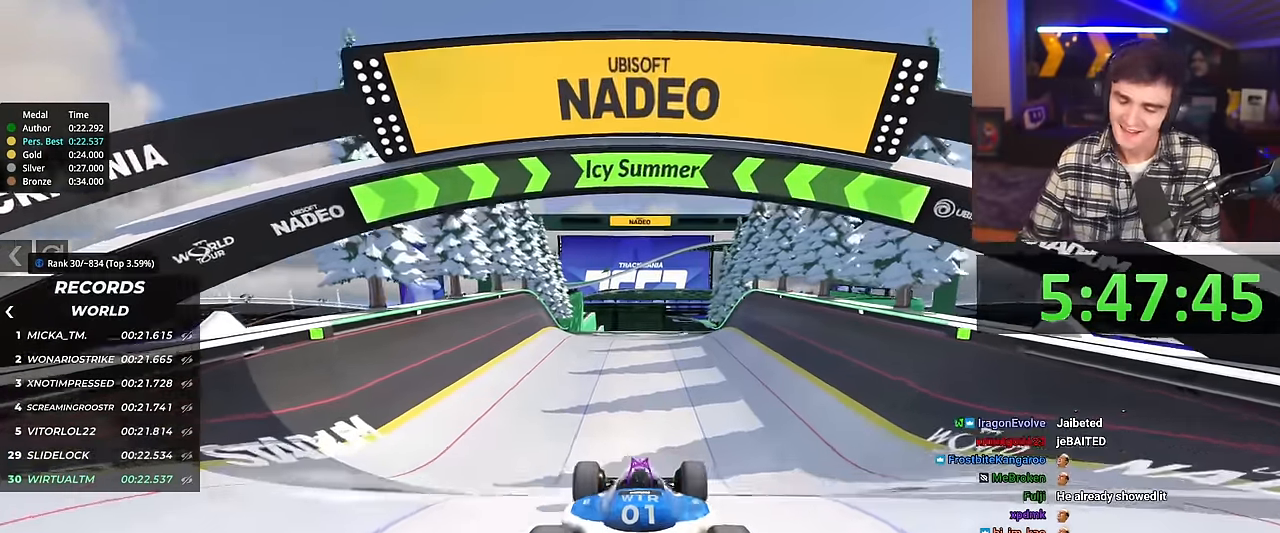
{"keys": ["right", "up"], "events": [[483, "right", "down"]]}
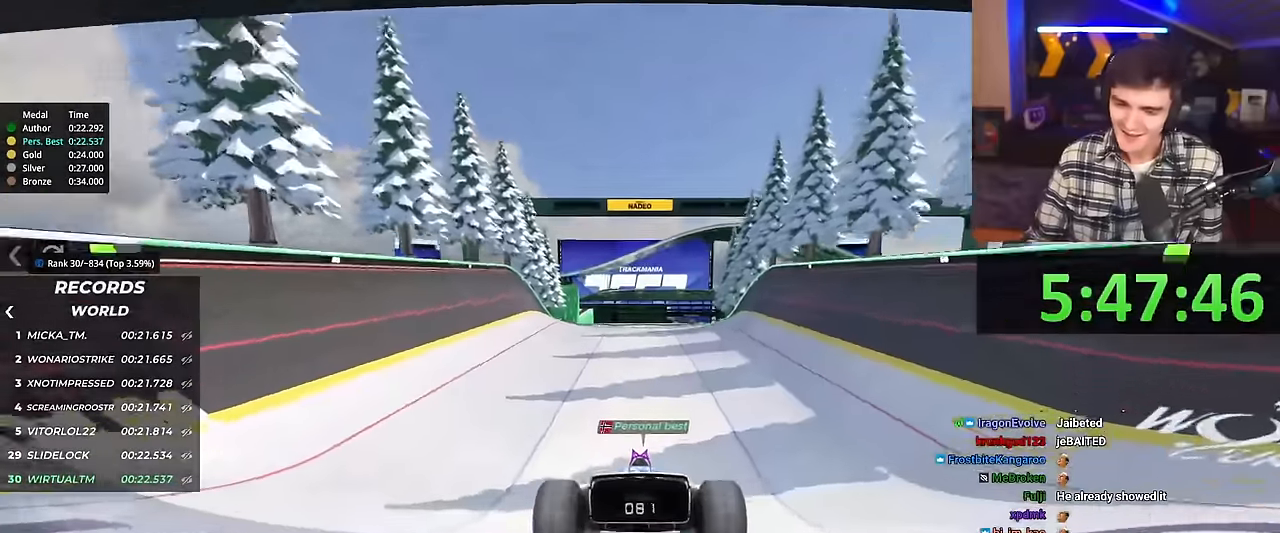
{"keys": ["up"], "events": [[33, "right", "up"]]}
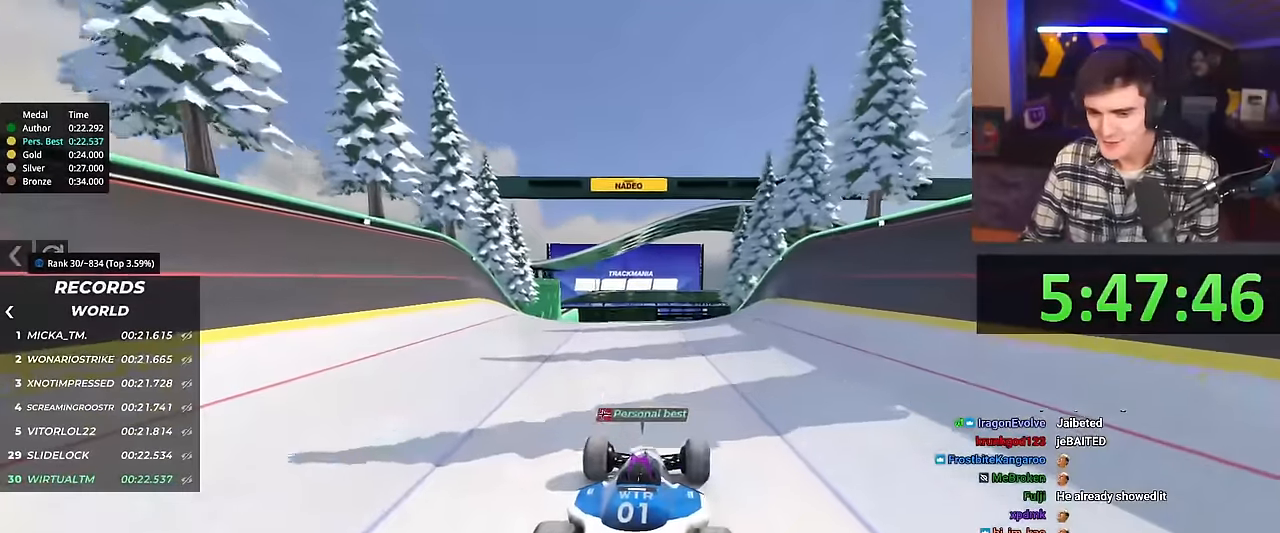
{"keys": ["up"], "events": []}
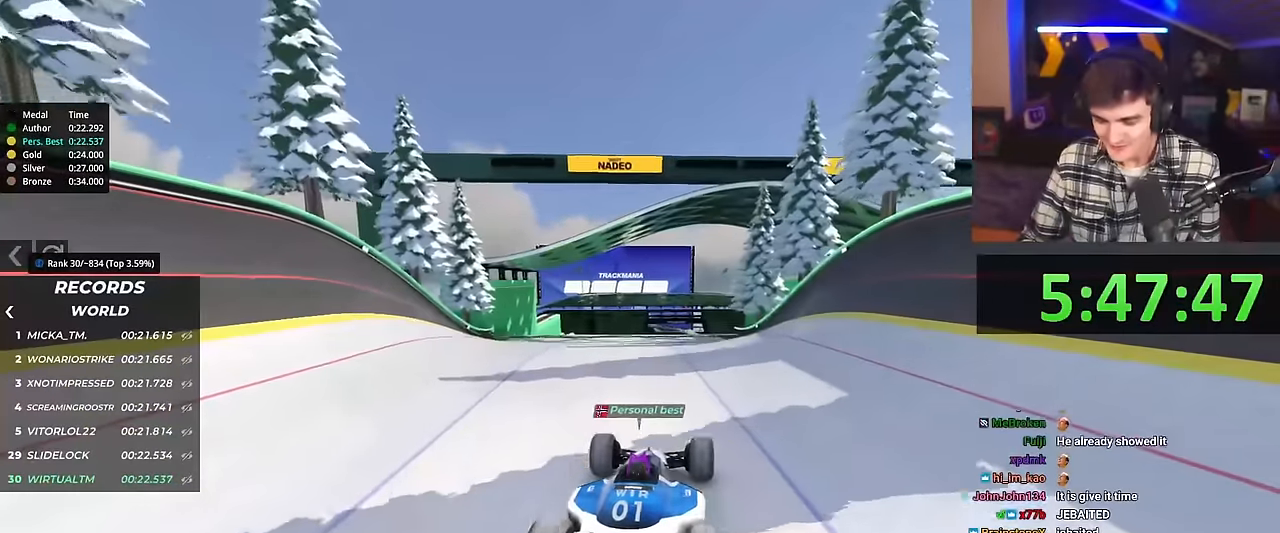
{"keys": ["up"], "events": [[200, "right", "down"], [234, "right", "up"]]}
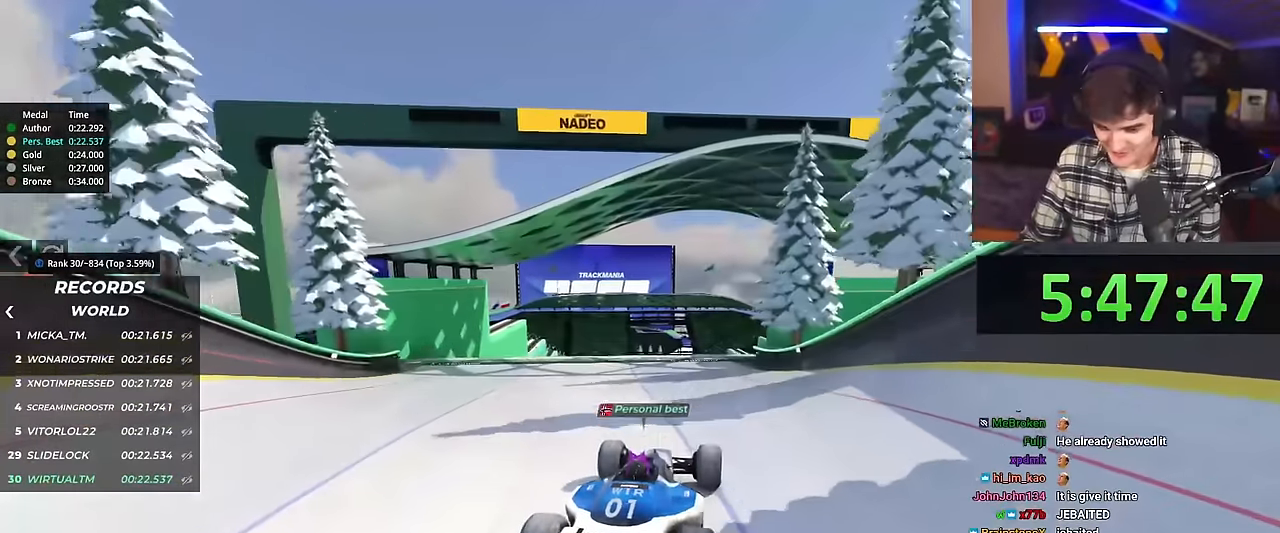
{"keys": ["up"], "events": []}
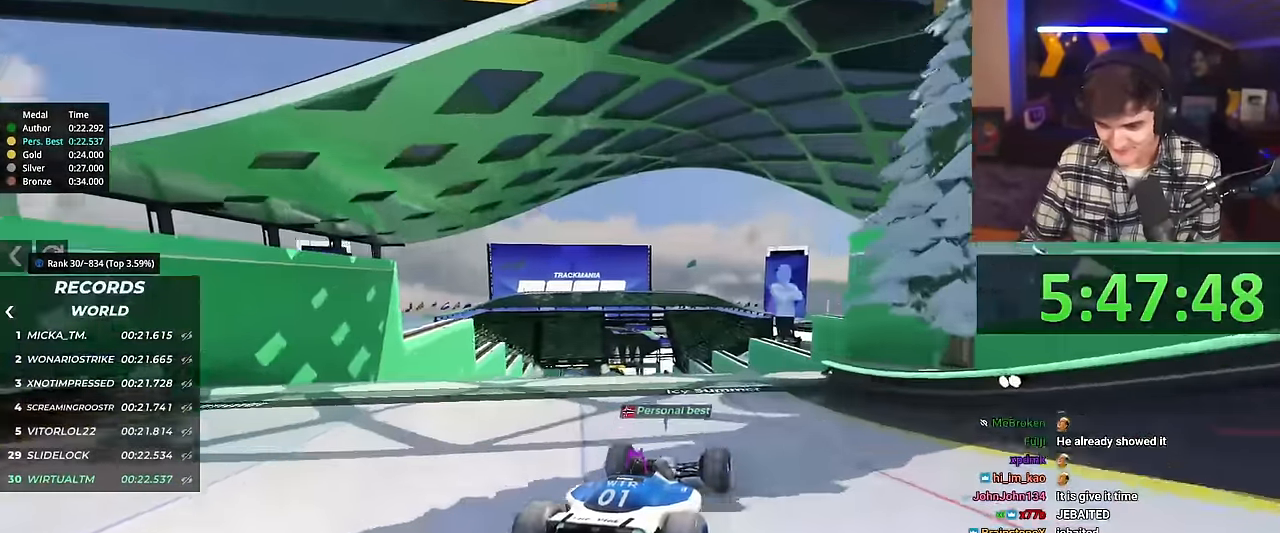
{"keys": ["left", "up"], "events": [[500, "left", "down"]]}